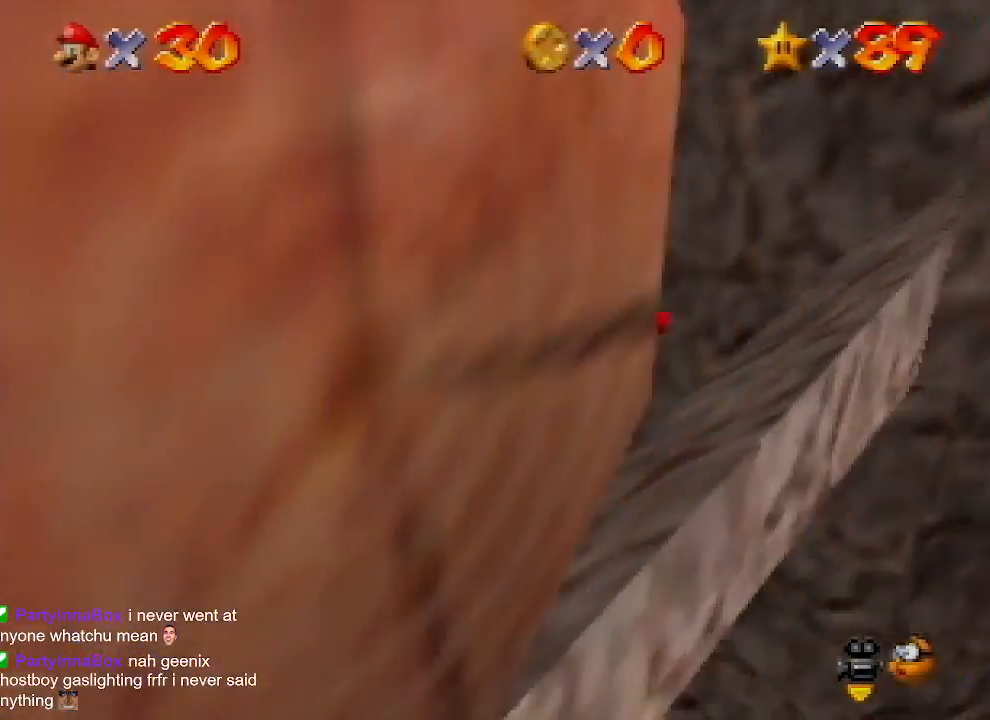
Gameplay with a controller (Nintendo layout); each line is a JSON object with the inputs held at the frame after it. "events" lists button and stick changes between this image and that frame as [ms after this image, input, new state], when the widget could be followed in between. Not read: L1 L3 R1 R3.
{"buttons": [], "left_stick": "left", "events": [[233, "left_stick", "center"], [300, "left_stick", "left"]]}
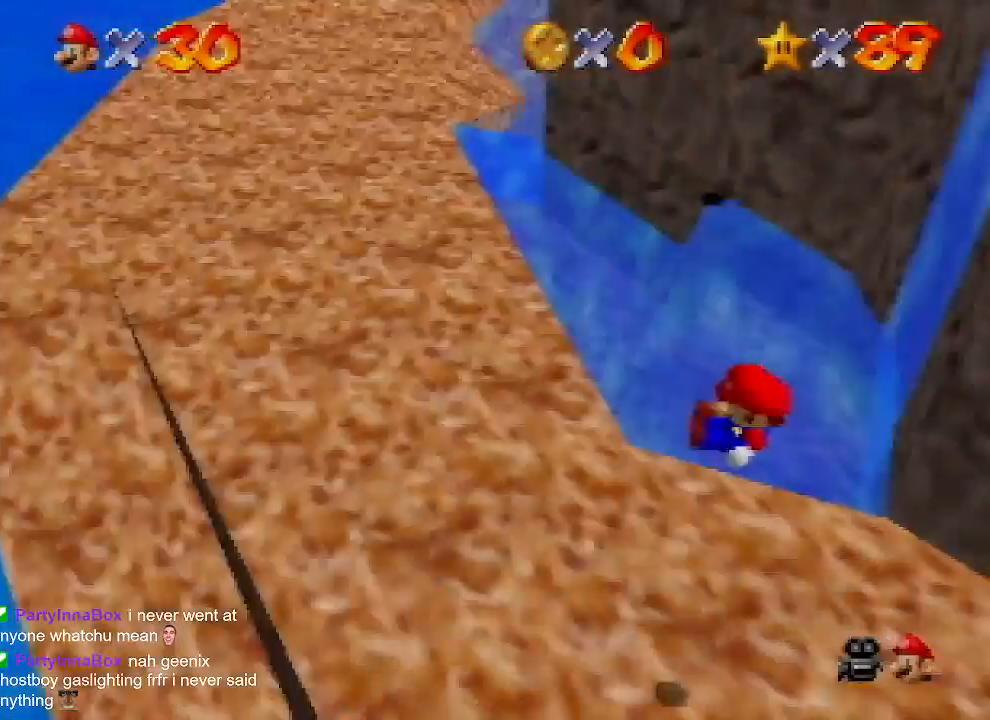
{"buttons": [], "left_stick": "down-left", "events": [[100, "left_stick", "center"], [300, "left_stick", "down"], [367, "A", "down"], [367, "left_stick", "down-left"], [500, "A", "up"]]}
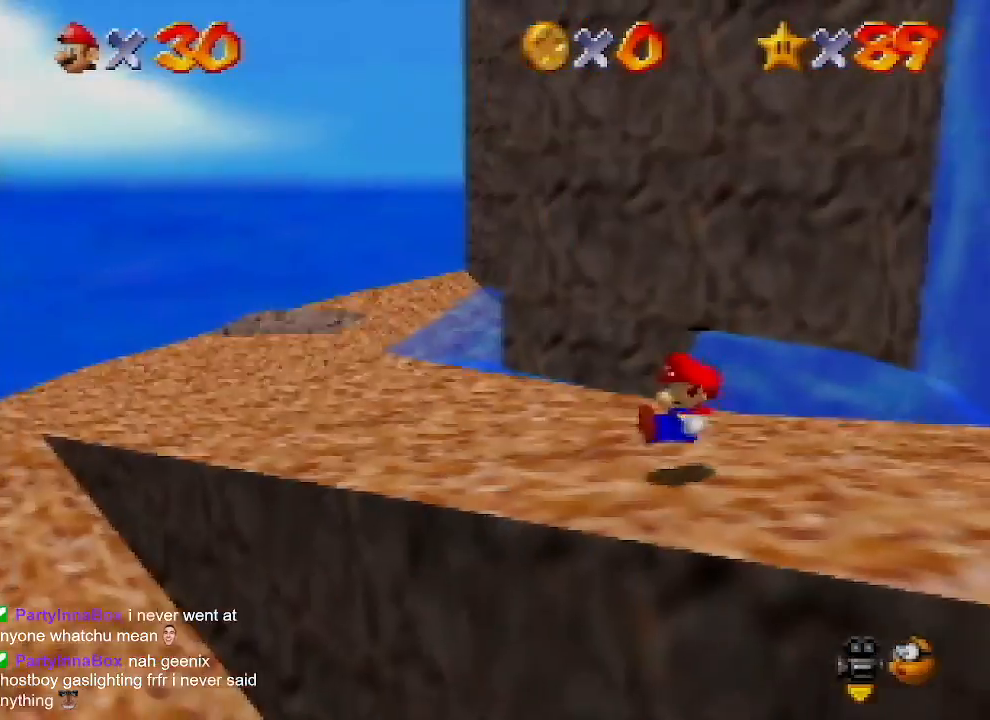
{"buttons": [], "left_stick": "center", "events": [[33, "left_stick", "left"], [133, "left_stick", "center"], [233, "C_LEFT", "down"], [300, "C_LEFT", "up"]]}
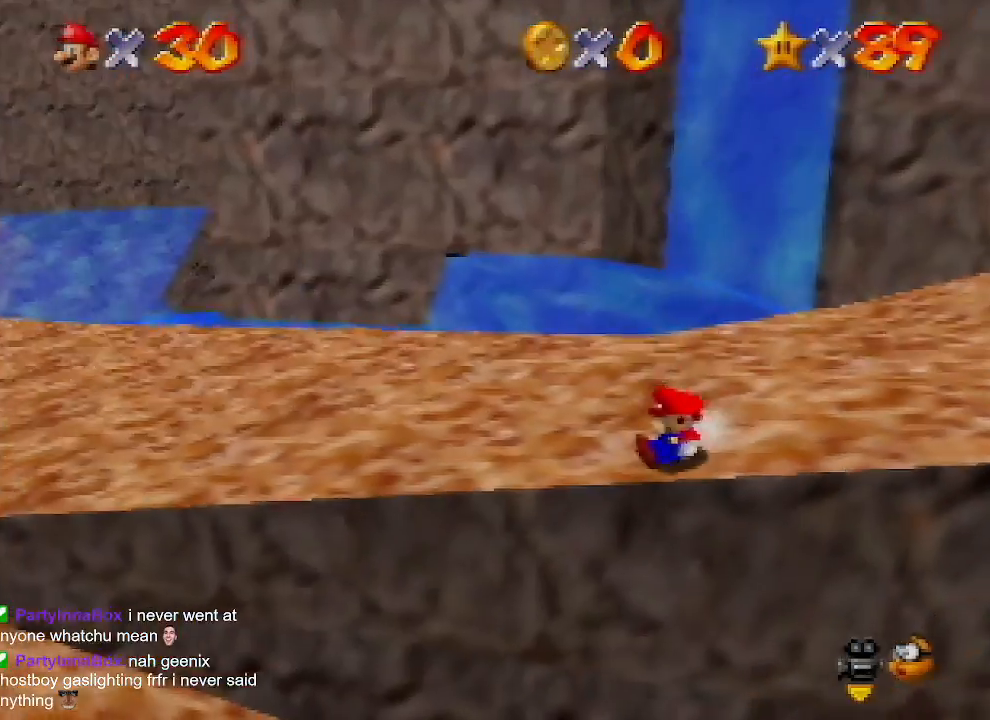
{"buttons": [], "left_stick": "down-right", "events": [[100, "A", "down"], [100, "left_stick", "right"], [167, "A", "up"], [233, "left_stick", "down-right"], [333, "left_stick", "down"], [500, "left_stick", "down-right"]]}
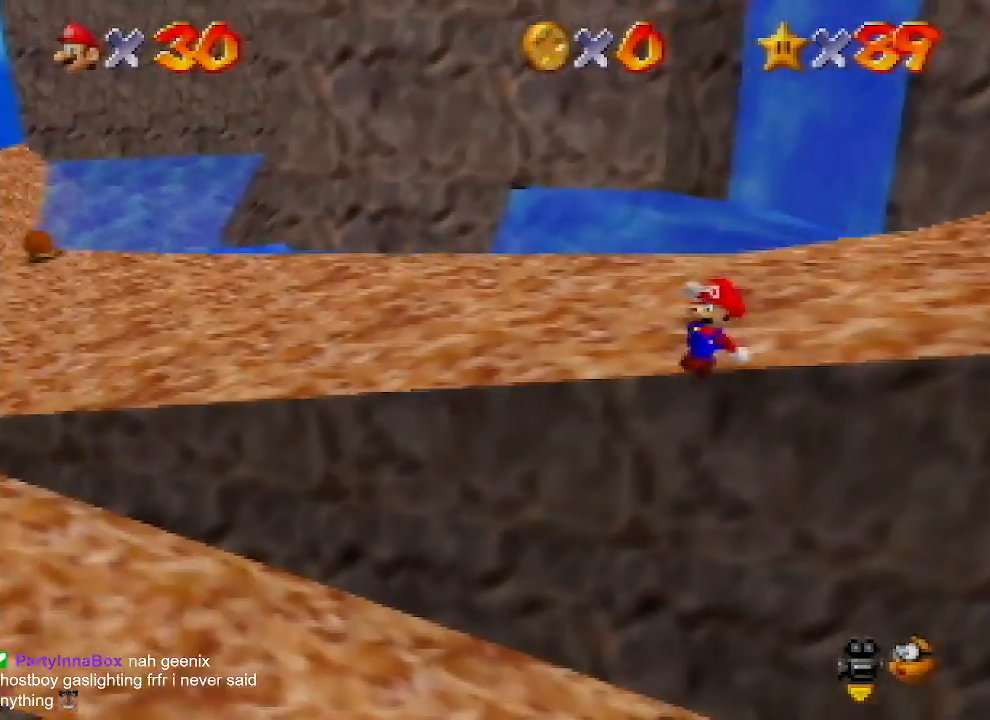
{"buttons": [], "left_stick": "center", "events": [[200, "left_stick", "center"], [267, "C_LEFT", "down"], [300, "C_LEFT", "up"]]}
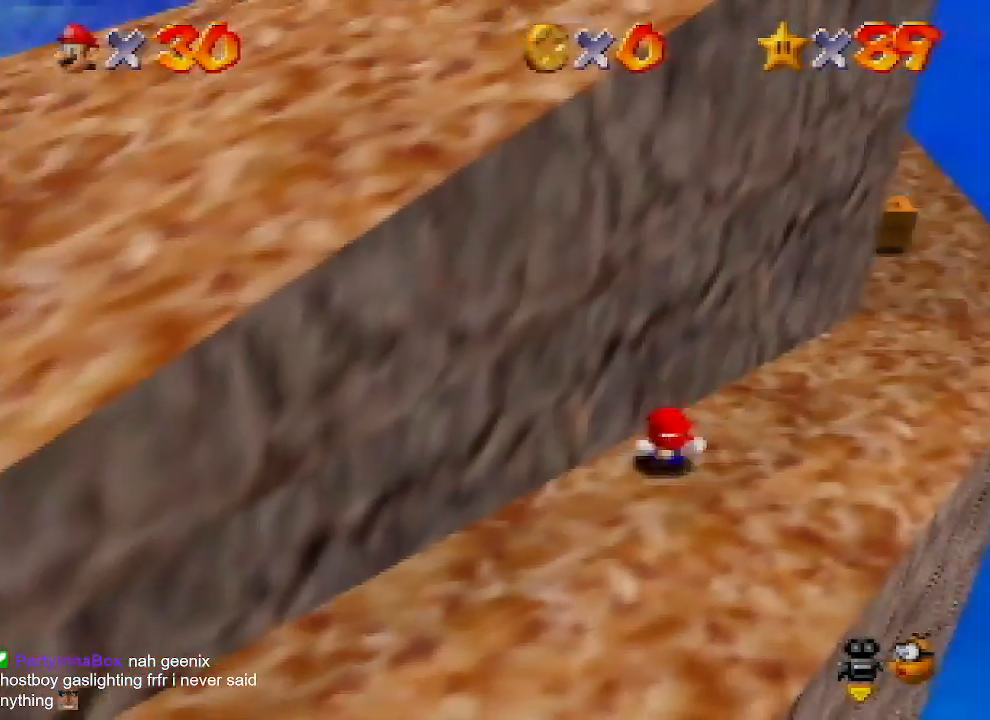
{"buttons": [], "left_stick": "up-right", "events": [[67, "left_stick", "right"], [267, "left_stick", "up-right"]]}
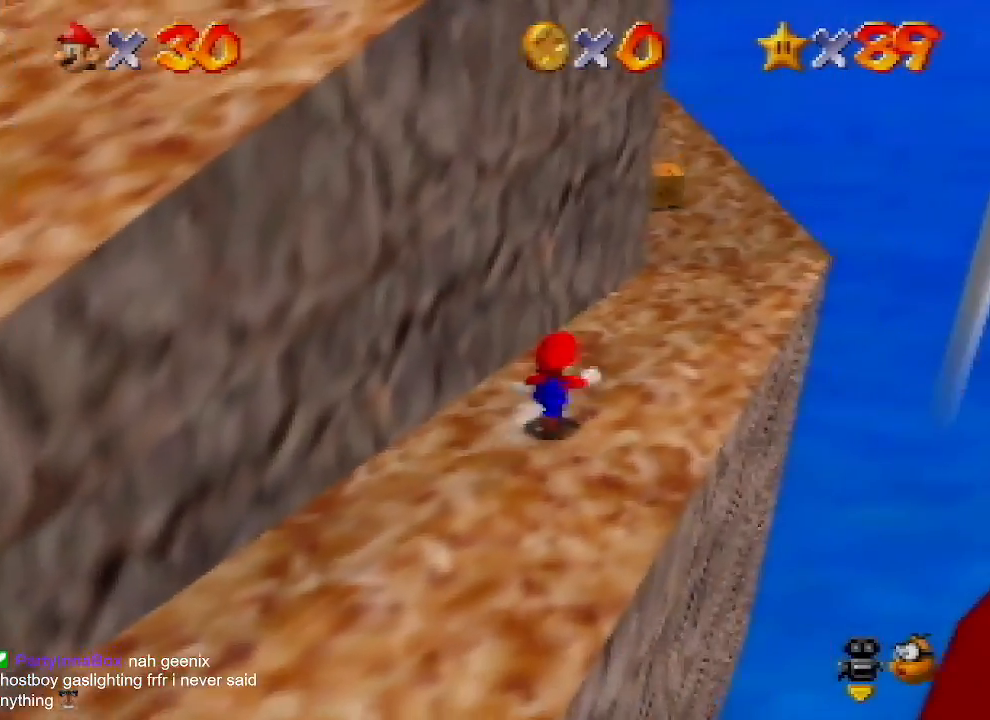
{"buttons": [], "left_stick": "up", "events": [[200, "A", "down"], [233, "B", "down"], [300, "A", "up"], [300, "B", "up"], [300, "left_stick", "up"]]}
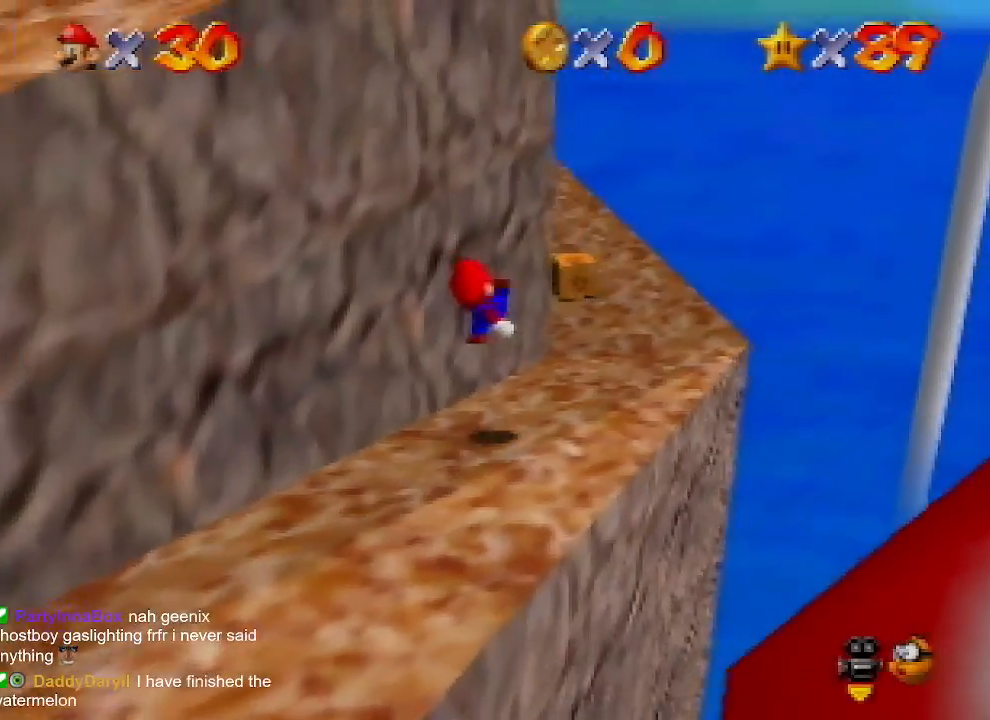
{"buttons": [], "left_stick": "up-right", "events": [[233, "left_stick", "up-right"]]}
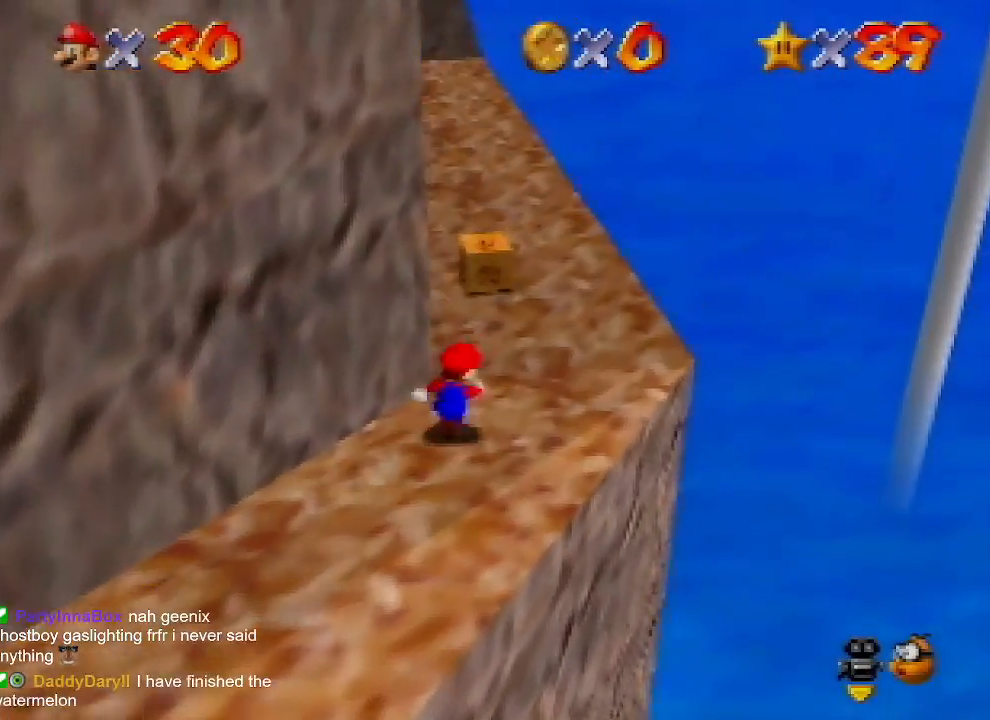
{"buttons": ["C_RIGHT"], "left_stick": "up-right", "events": [[467, "C_RIGHT", "down"]]}
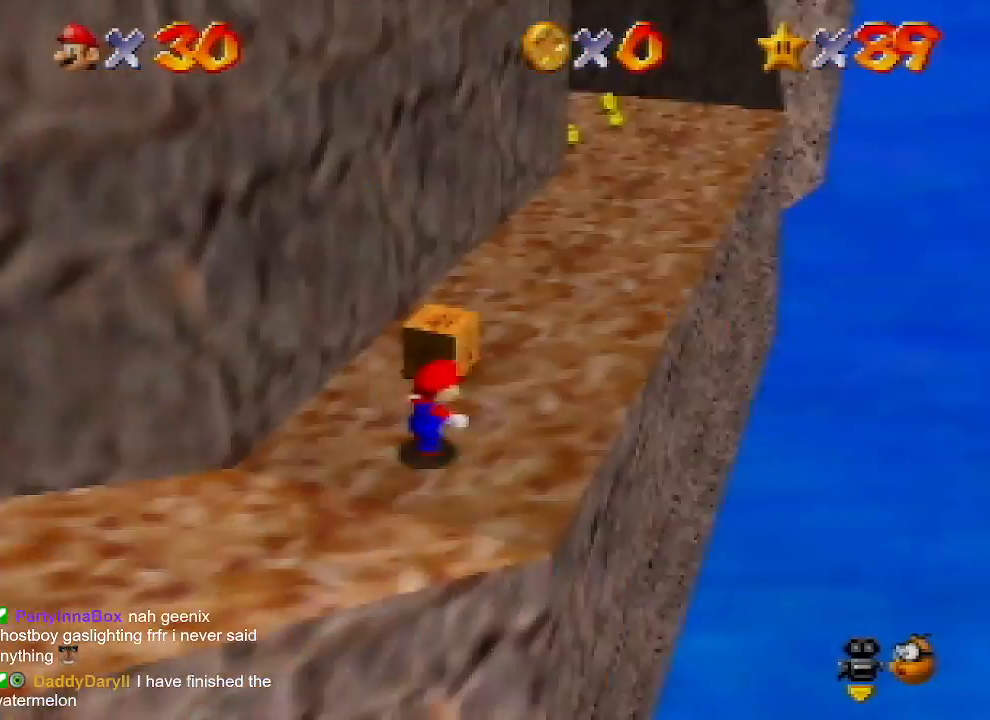
{"buttons": [], "left_stick": "center", "events": [[33, "left_stick", "center"], [100, "C_RIGHT", "up"], [300, "left_stick", "right"], [467, "left_stick", "center"]]}
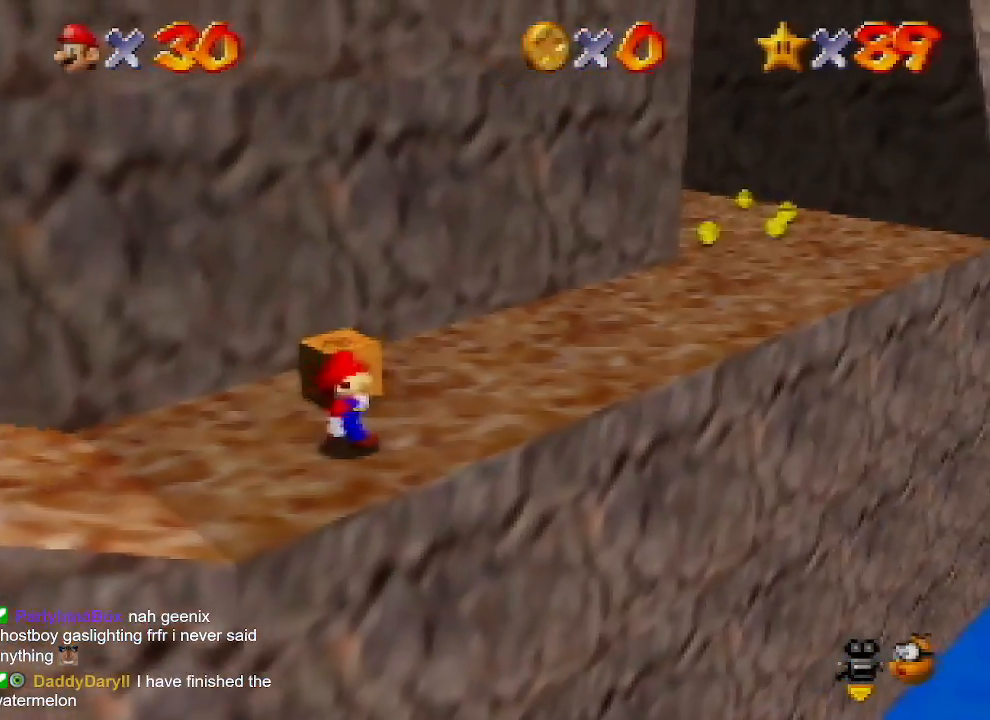
{"buttons": [], "left_stick": "center", "events": [[333, "left_stick", "left"], [467, "left_stick", "center"]]}
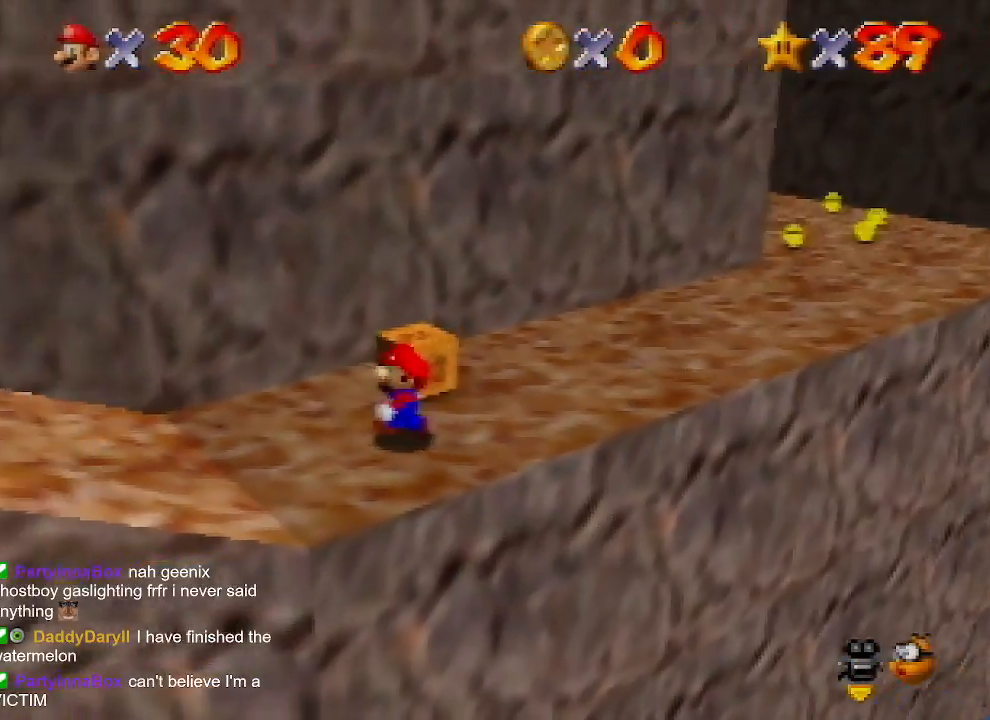
{"buttons": [], "left_stick": "up", "events": [[333, "left_stick", "up"]]}
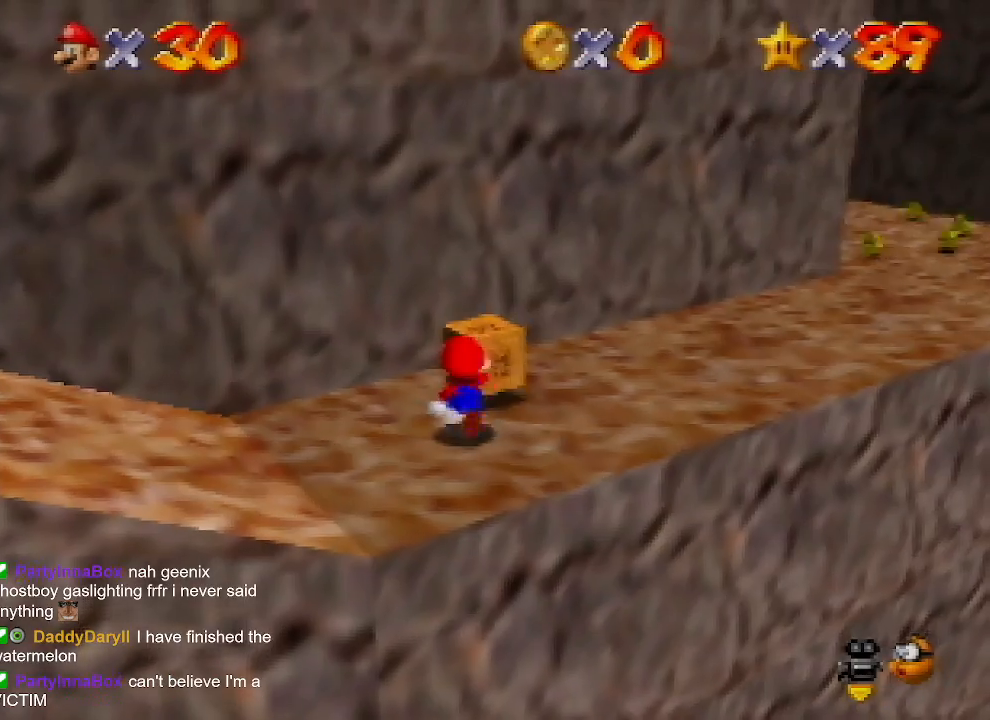
{"buttons": [], "left_stick": "down-left", "events": [[100, "B", "down"], [200, "B", "up"], [200, "left_stick", "center"], [300, "C_LEFT", "down"], [367, "left_stick", "left"], [433, "C_LEFT", "up"], [433, "left_stick", "down-left"]]}
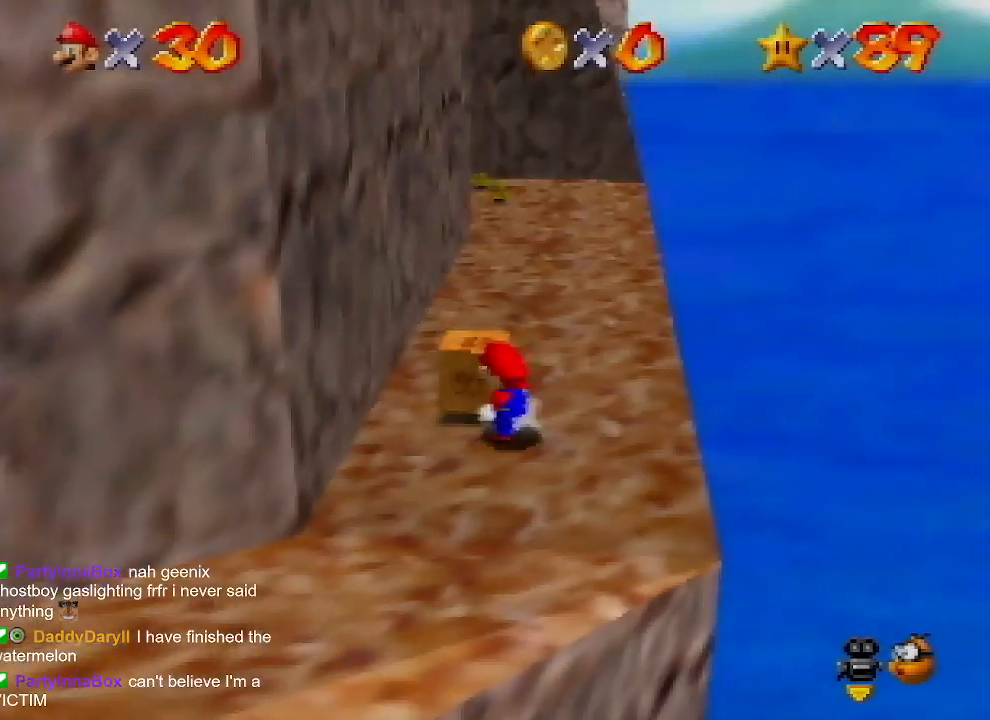
{"buttons": ["C_RIGHT"], "left_stick": "down-right", "events": [[200, "left_stick", "center"], [467, "C_RIGHT", "down"], [467, "left_stick", "down-right"]]}
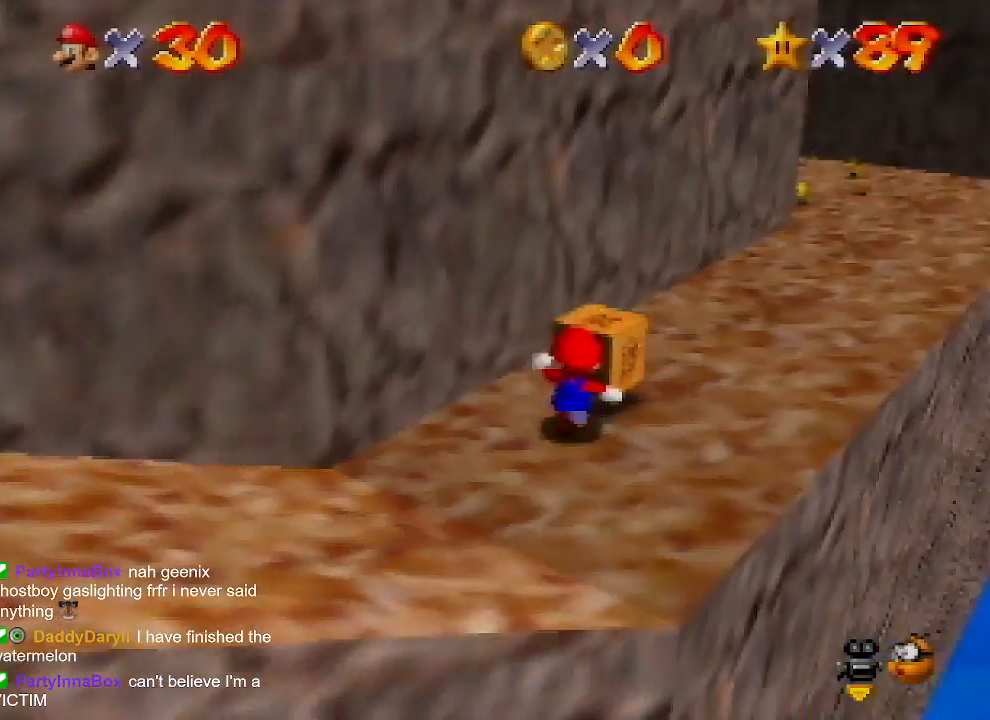
{"buttons": [], "left_stick": "center", "events": [[67, "C_RIGHT", "up"], [333, "left_stick", "center"]]}
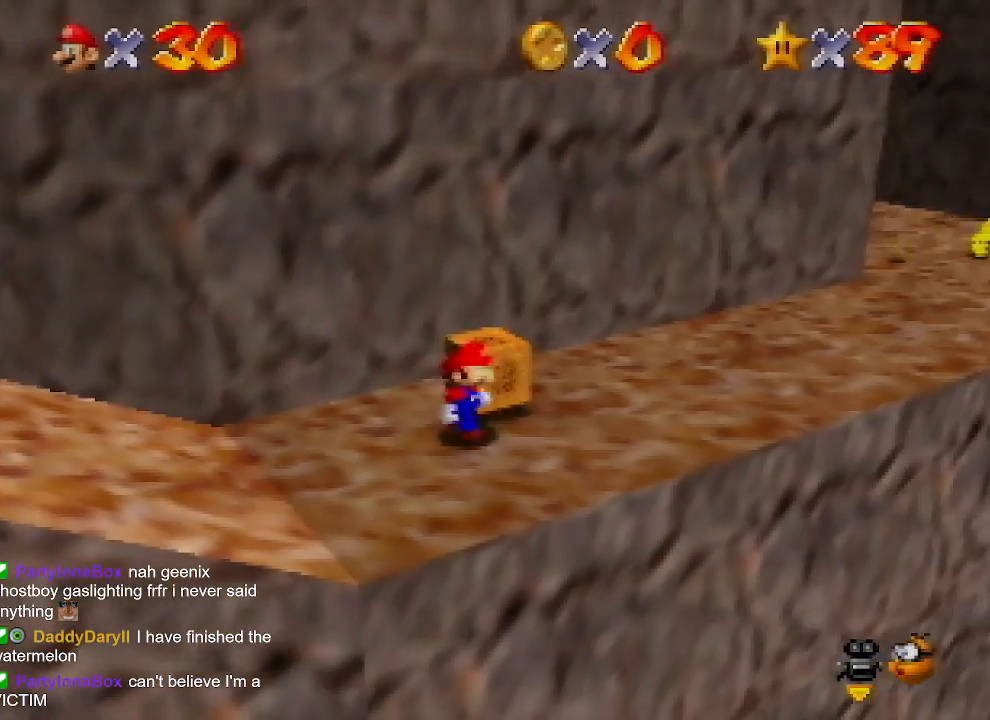
{"buttons": [], "left_stick": "center", "events": [[67, "left_stick", "down-right"], [133, "left_stick", "center"]]}
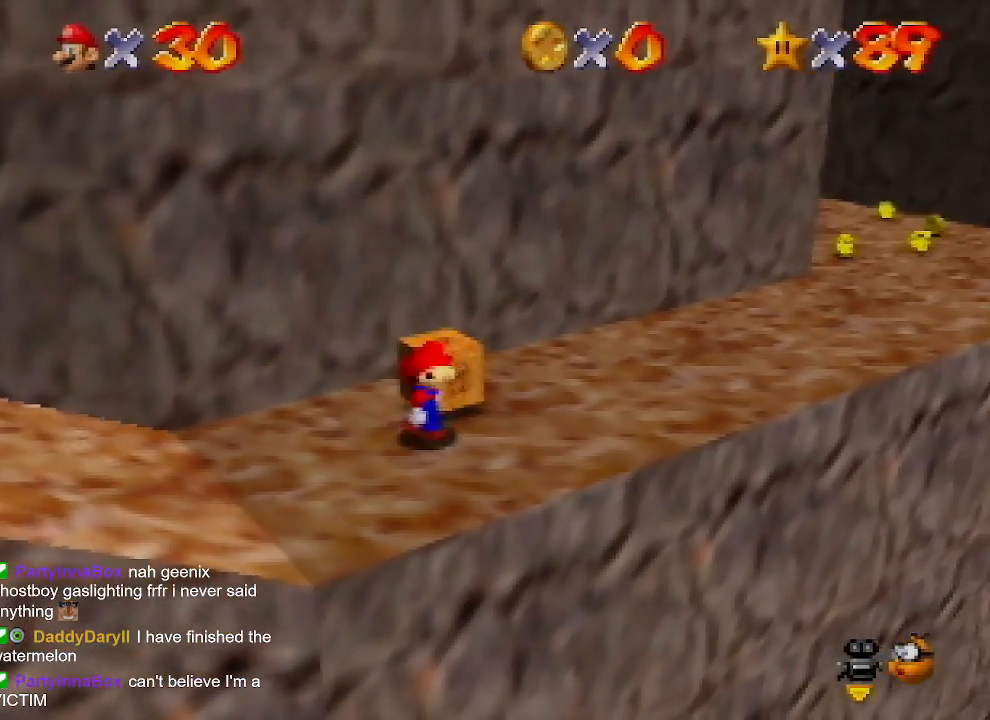
{"buttons": ["B"], "left_stick": "center", "events": [[300, "left_stick", "up"], [400, "left_stick", "center"], [467, "B", "down"]]}
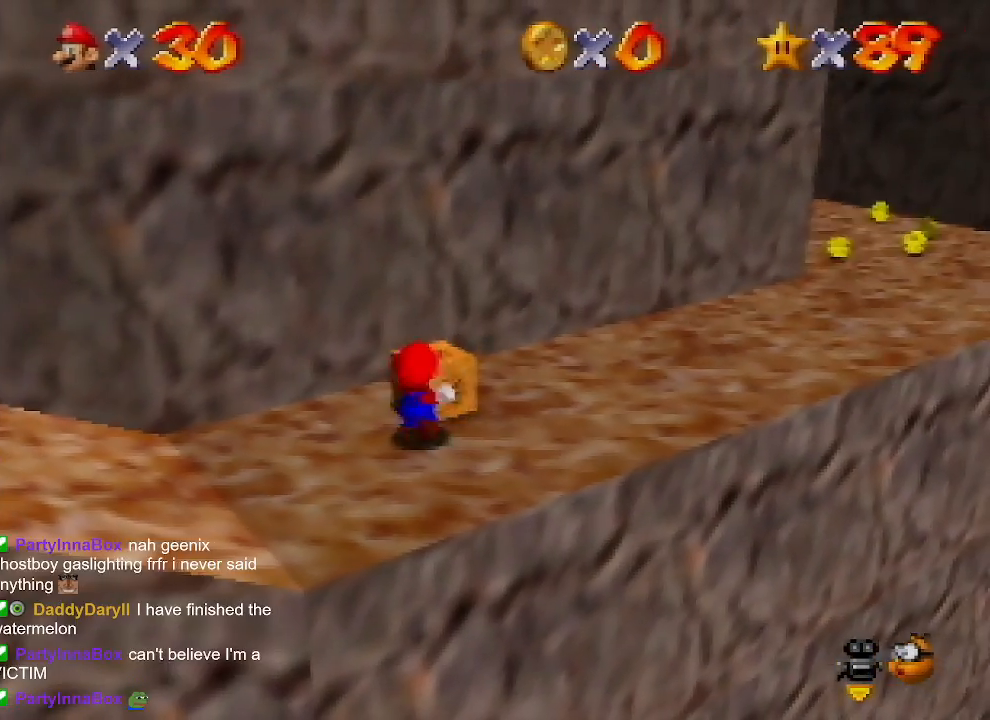
{"buttons": [], "left_stick": "left", "events": [[67, "B", "up"], [300, "left_stick", "up-left"], [433, "left_stick", "left"]]}
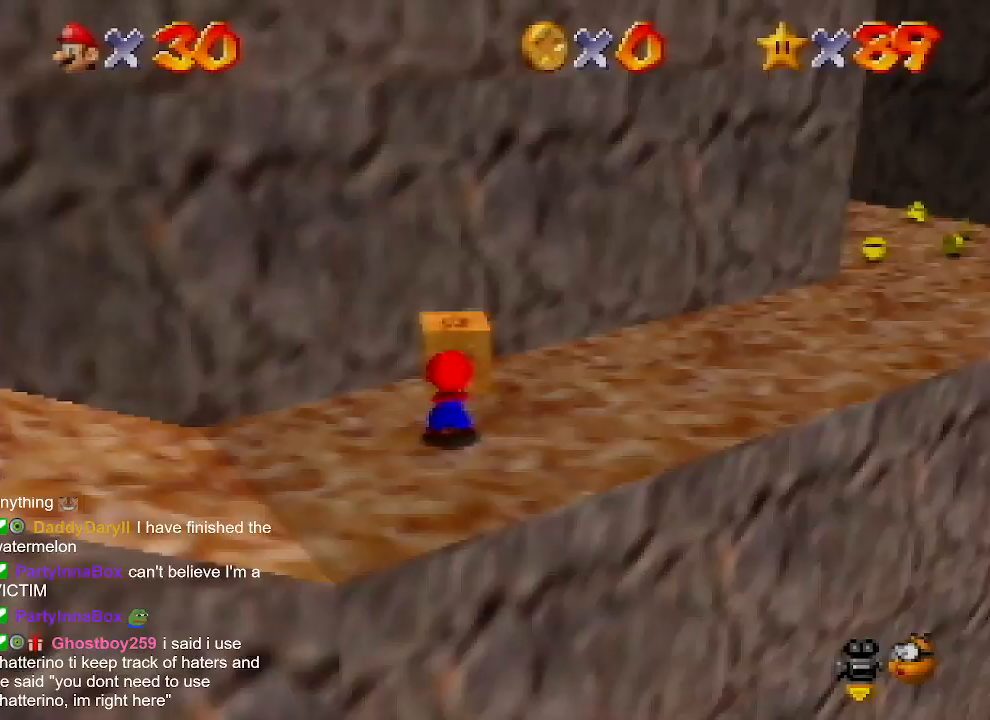
{"buttons": [], "left_stick": "left", "events": [[33, "C_LEFT", "down"], [200, "C_LEFT", "up"]]}
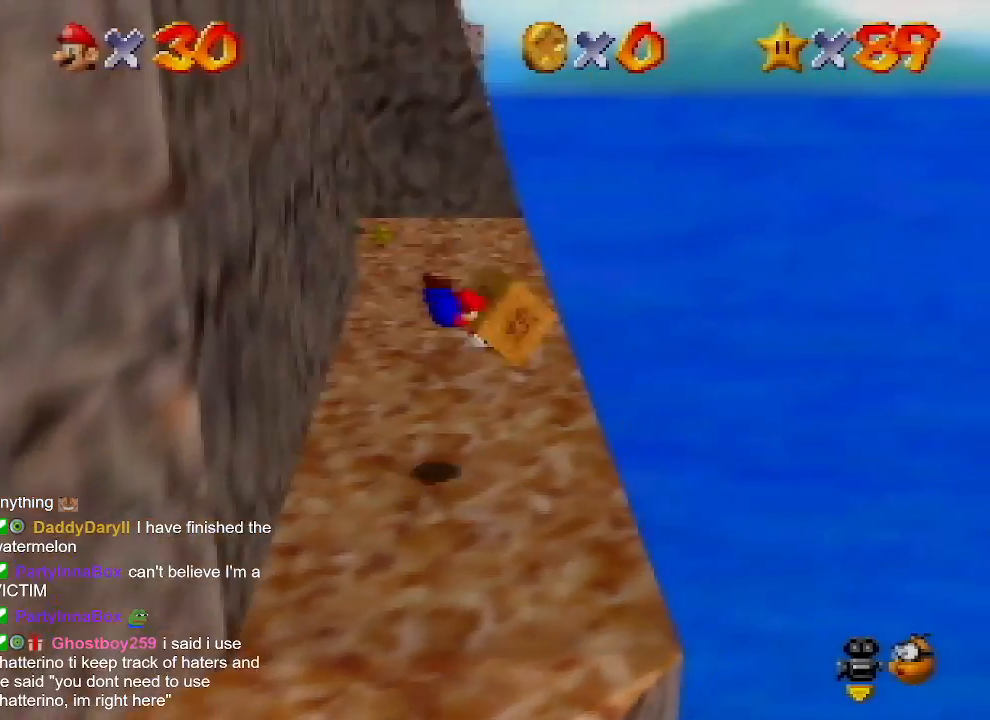
{"buttons": [], "left_stick": "left", "events": []}
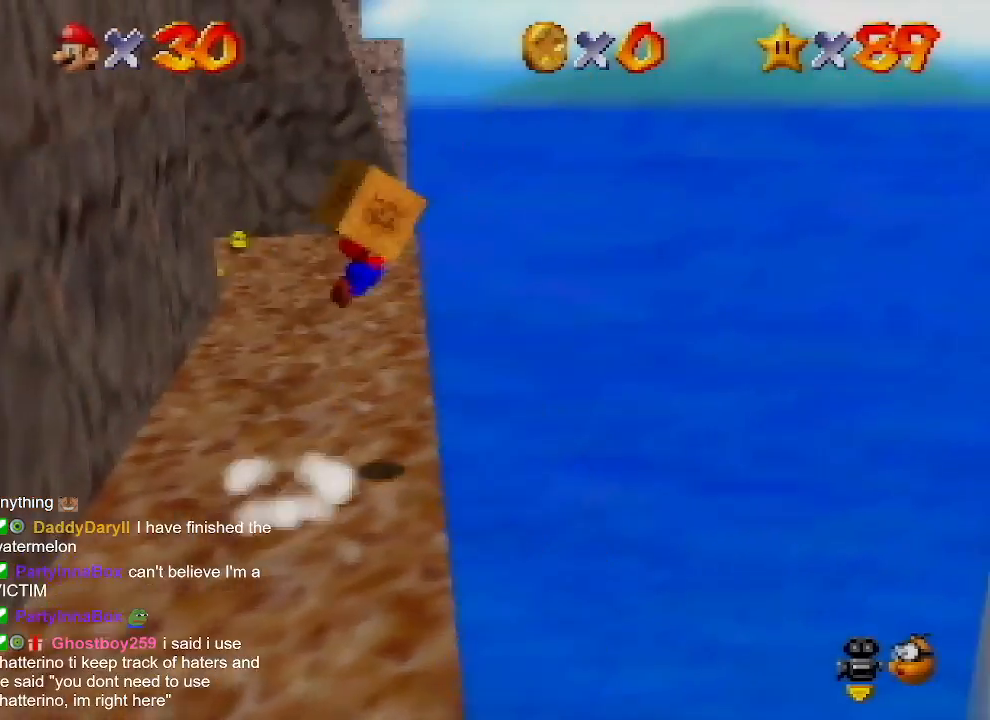
{"buttons": [], "left_stick": "left", "events": []}
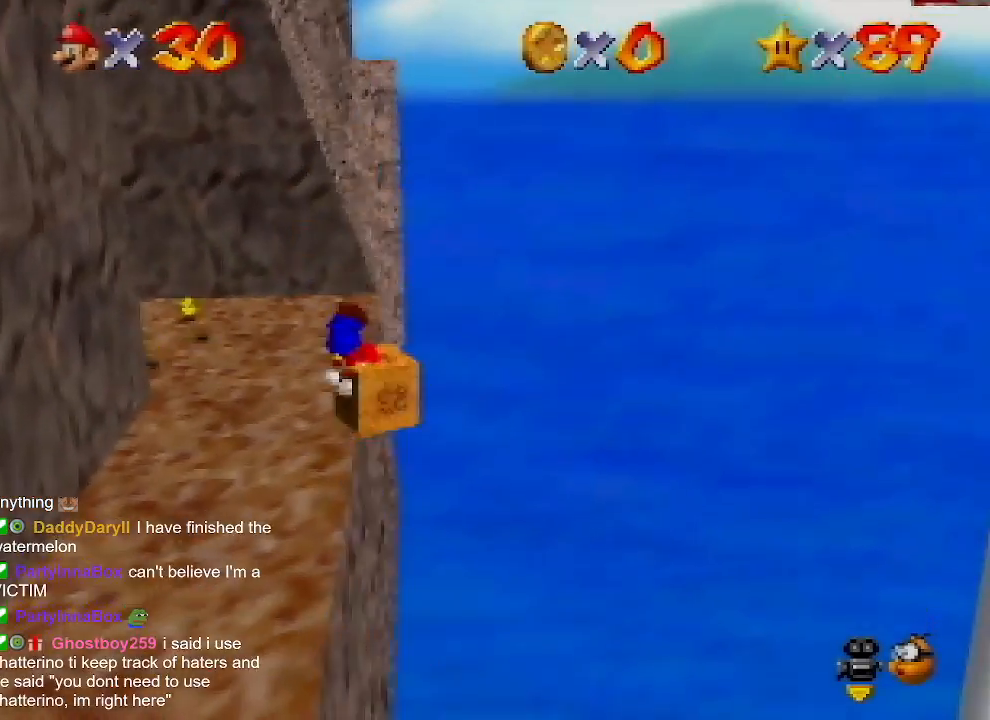
{"buttons": [], "left_stick": "right", "events": [[300, "left_stick", "right"]]}
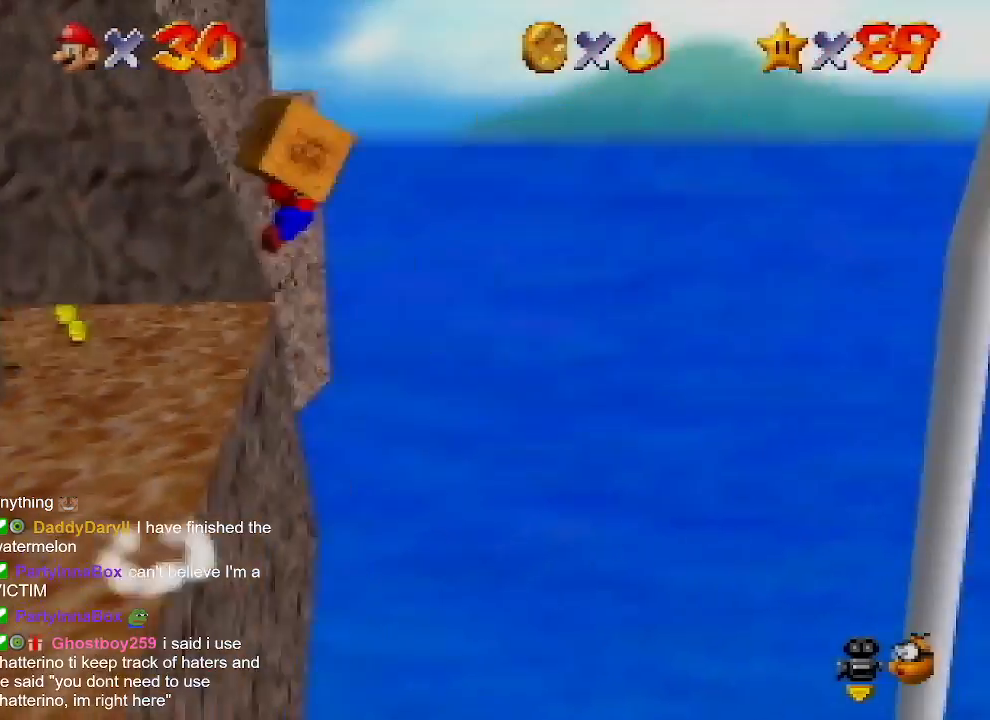
{"buttons": [], "left_stick": "right", "events": []}
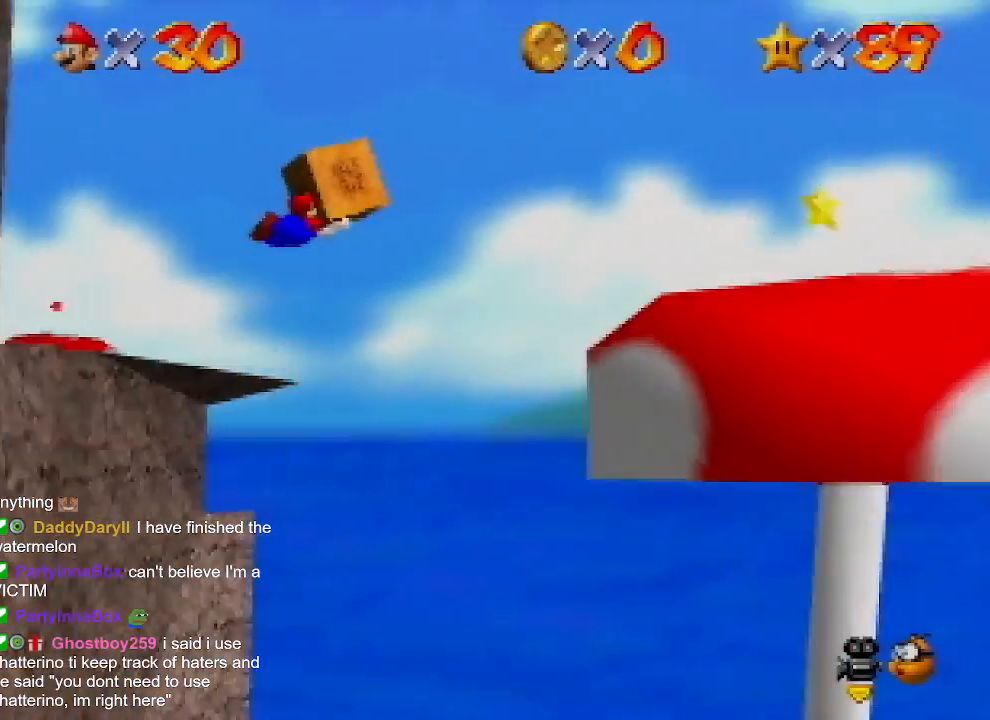
{"buttons": [], "left_stick": "up-right", "events": [[200, "left_stick", "up-right"]]}
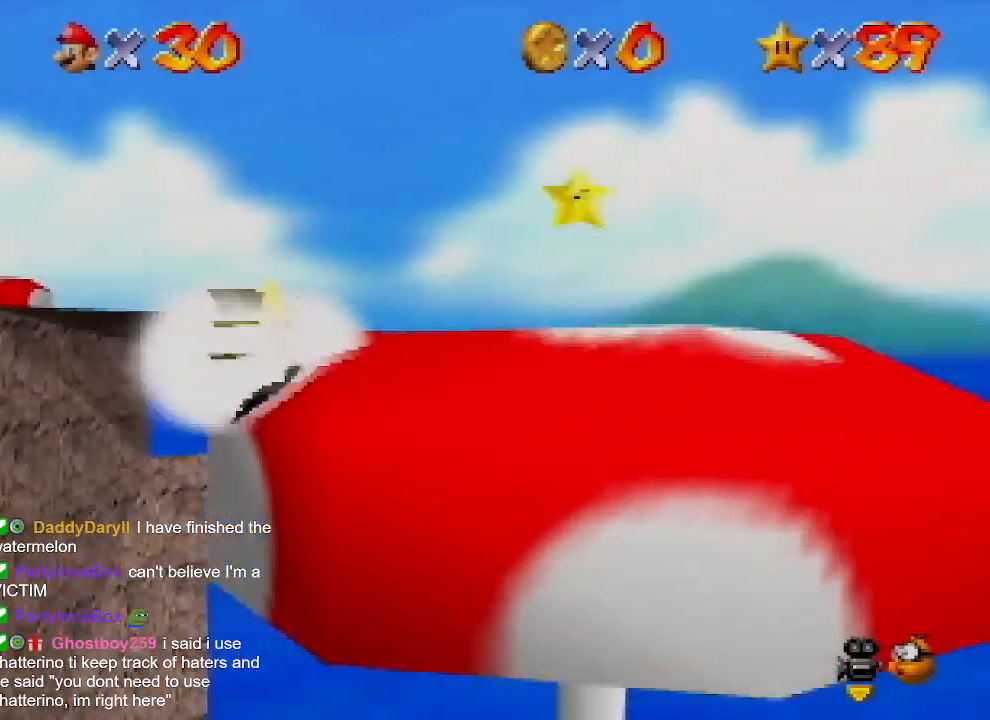
{"buttons": [], "left_stick": "up-right", "events": [[100, "A", "down"], [233, "A", "up"], [300, "A", "down"], [367, "A", "up"]]}
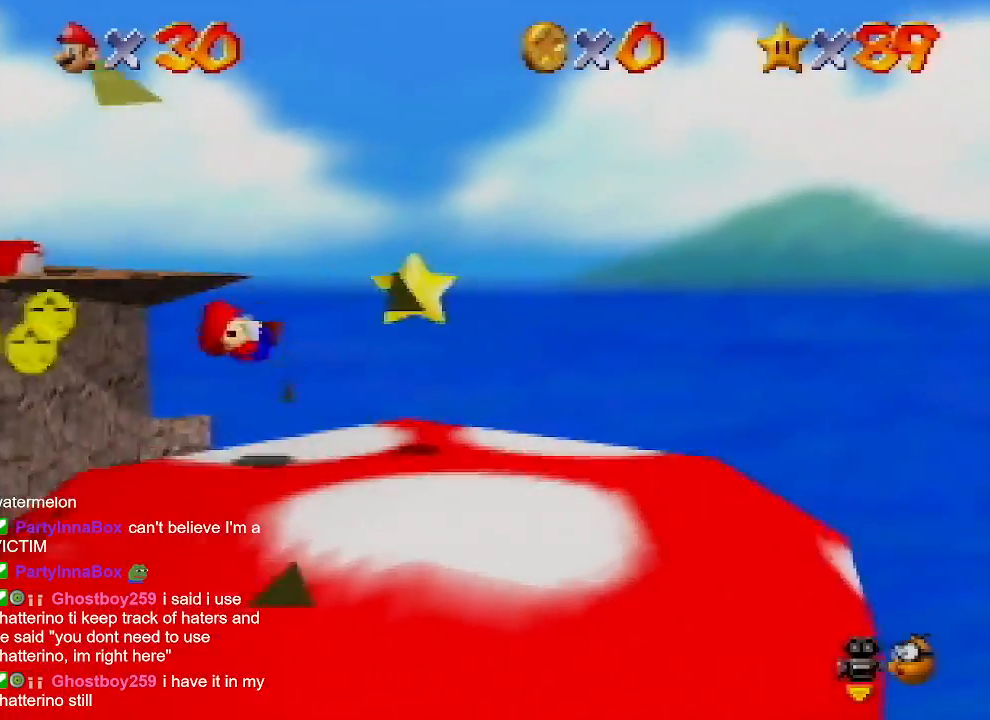
{"buttons": [], "left_stick": "center", "events": [[267, "left_stick", "center"], [300, "A", "down"], [333, "Z", "down"], [467, "A", "up"], [467, "Z", "up"]]}